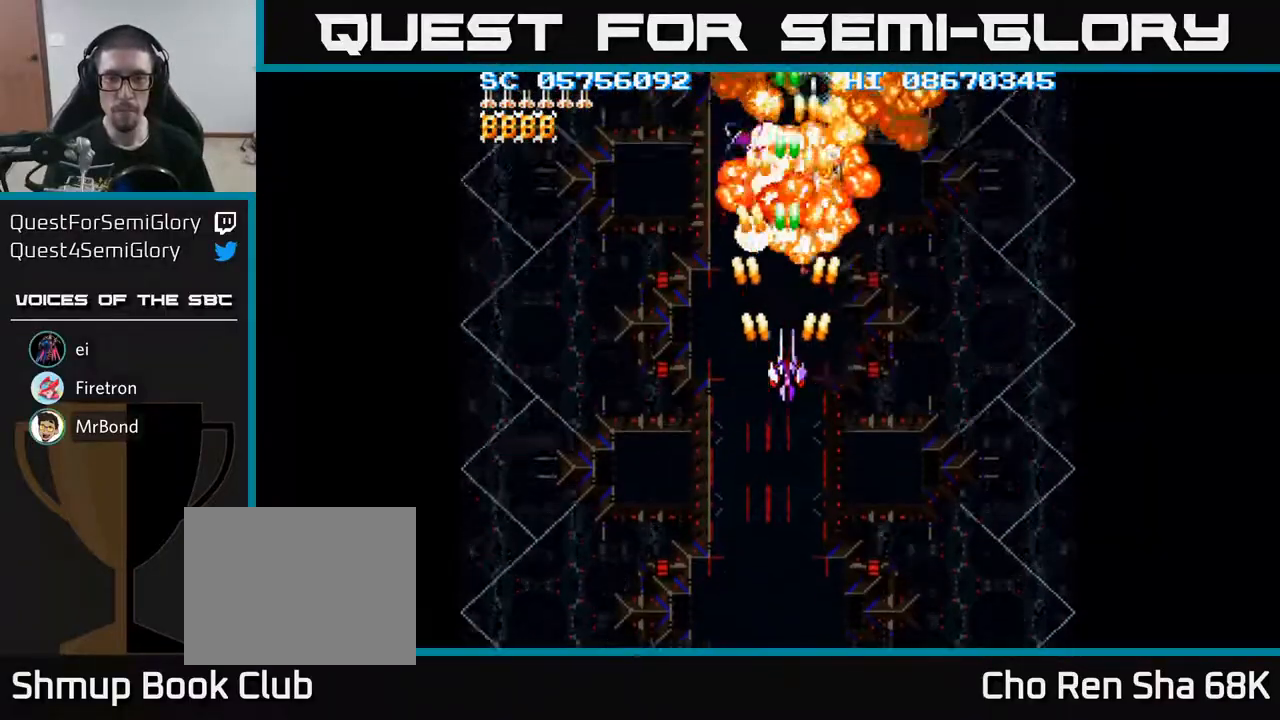
Gameplay with a controller (Xbox layout); each line is a JSON object with the inputs held at the frame after it. "events" lists button and stick changes between this image and that frame as [ms after this image, input, new state], when the widget could be followed in between. Not read: left_stick right_stick.
{"buttons": ["A"], "events": []}
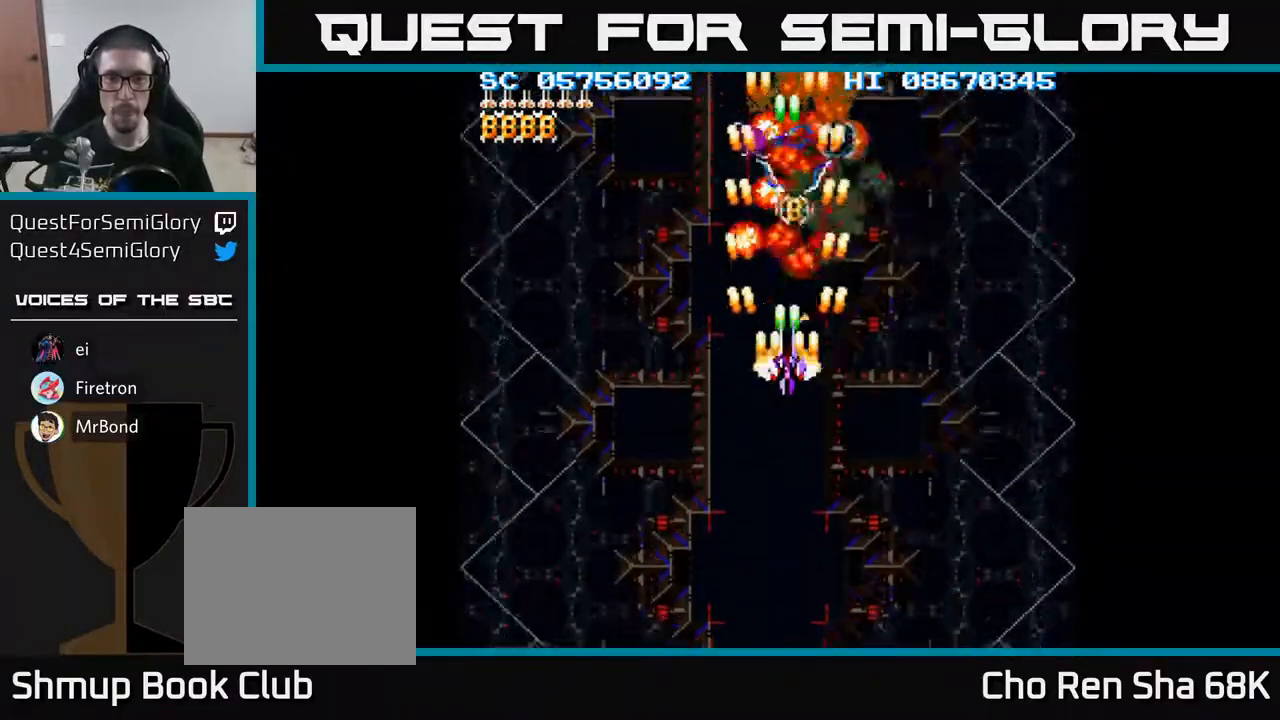
{"buttons": ["A"], "events": [[33, "DPAD_UP", "down"], [117, "DPAD_UP", "up"]]}
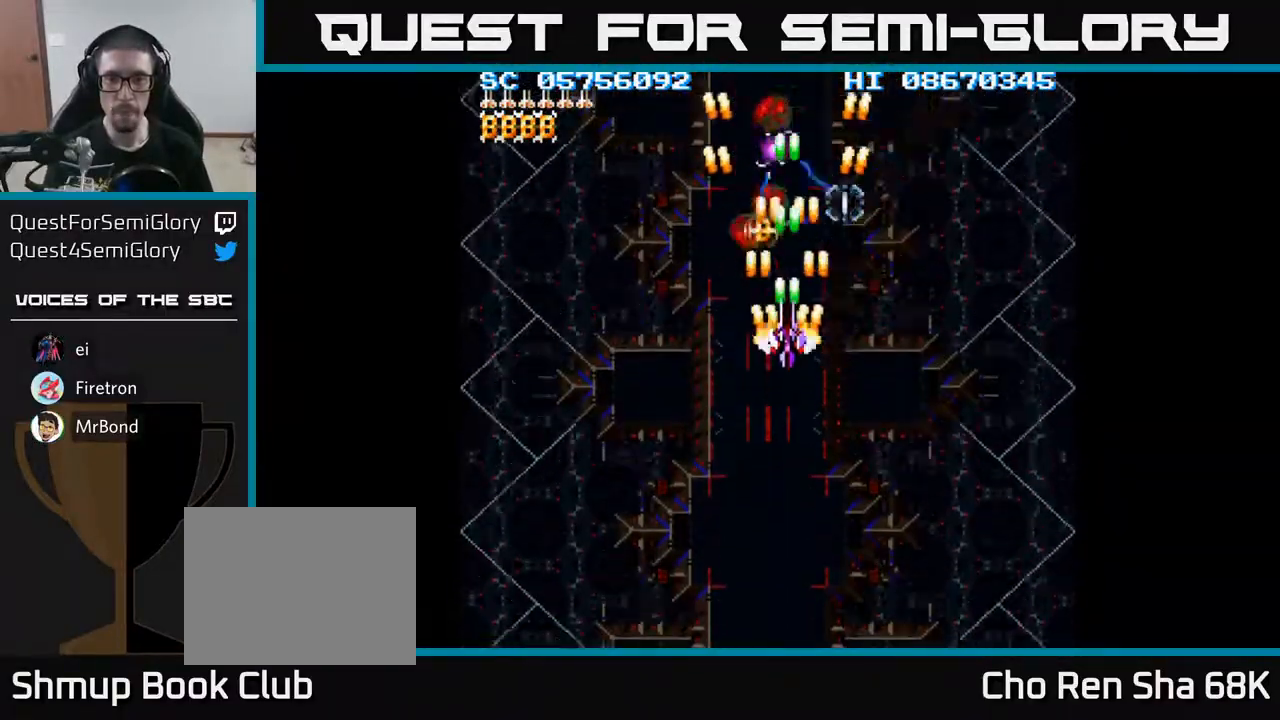
{"buttons": ["A"], "events": [[150, "DPAD_UP", "down"], [433, "DPAD_UP", "up"]]}
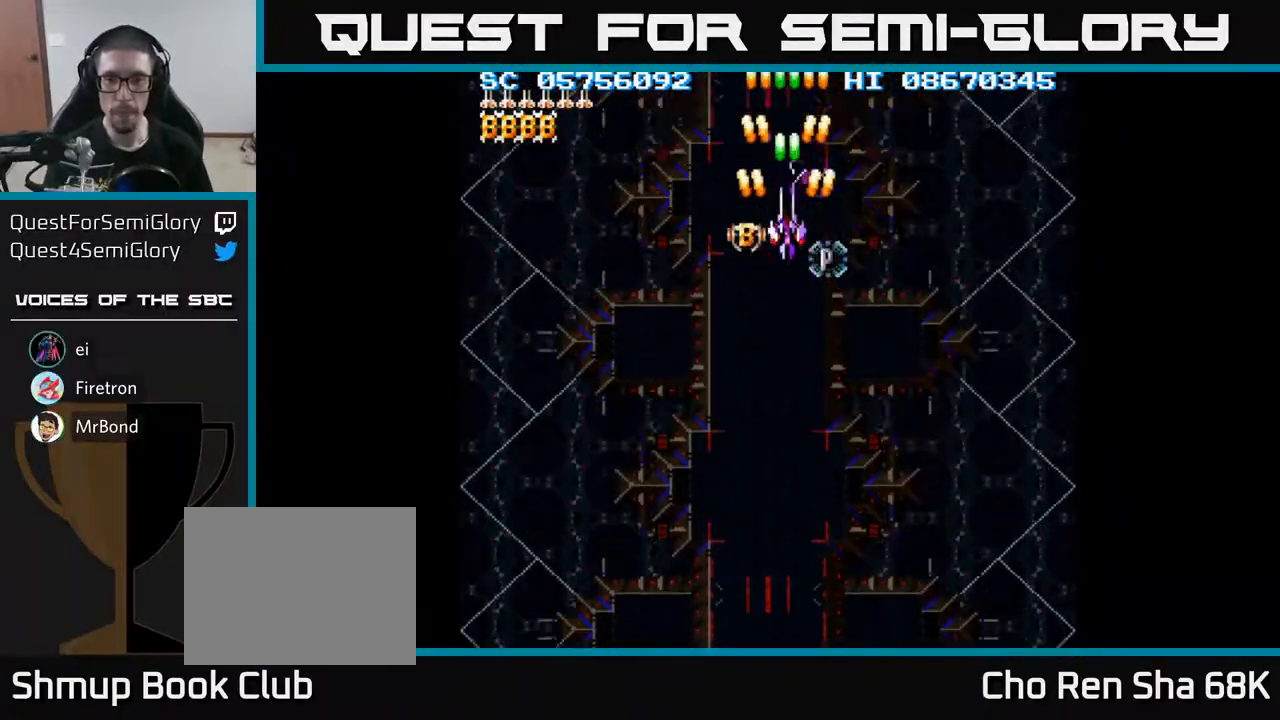
{"buttons": ["A"], "events": [[300, "DPAD_DOWN", "down"], [350, "DPAD_DOWN", "up"]]}
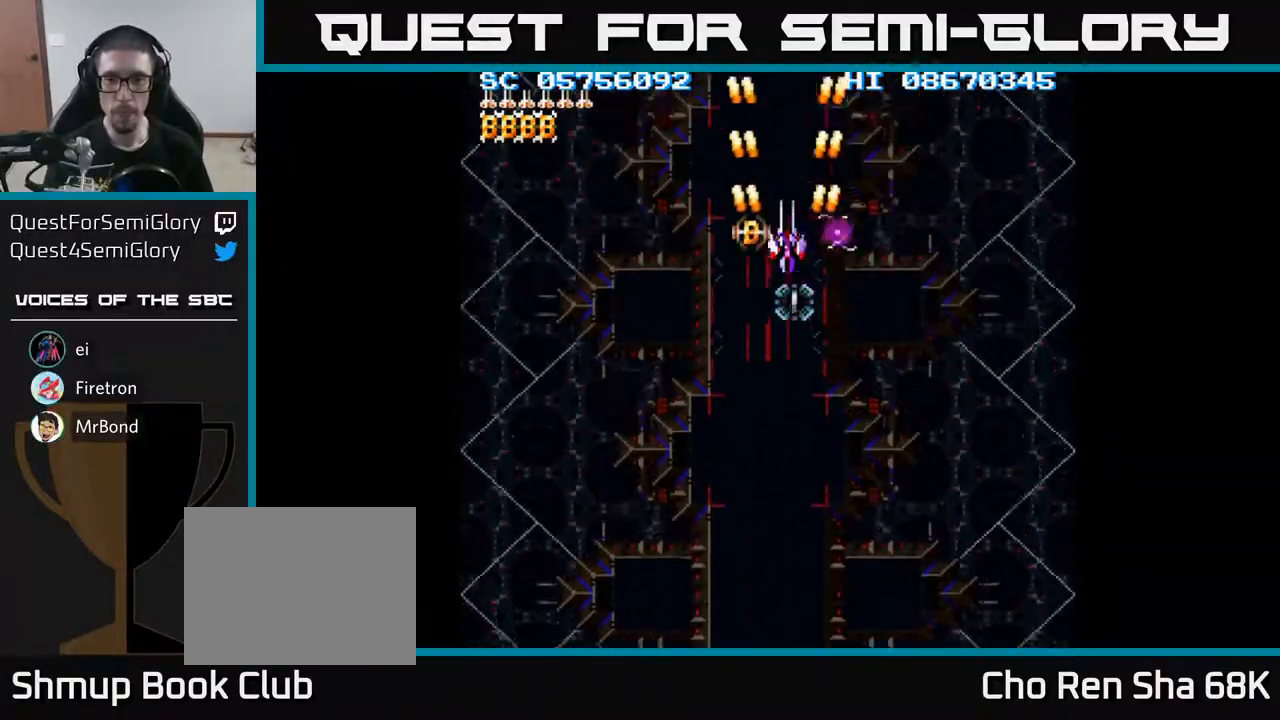
{"buttons": ["A"], "events": [[67, "DPAD_DOWN", "down"], [133, "DPAD_DOWN", "up"], [333, "DPAD_DOWN", "down"], [400, "DPAD_DOWN", "up"]]}
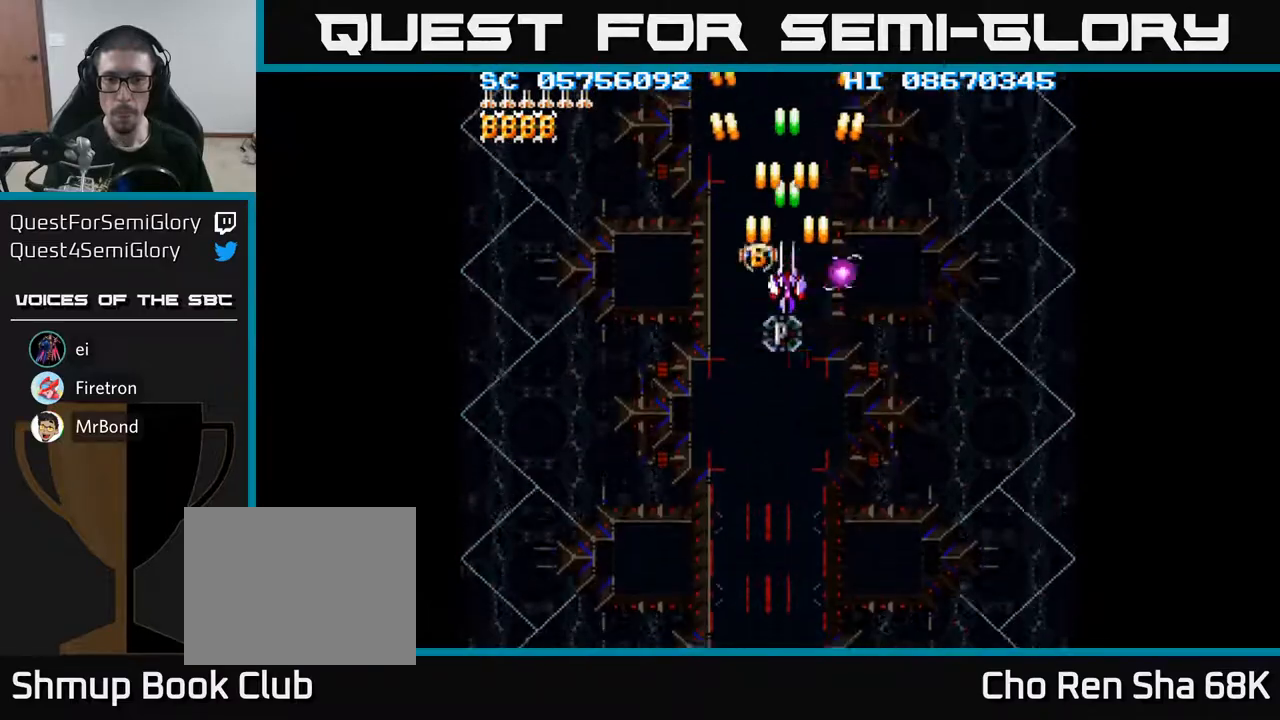
{"buttons": ["A", "DPAD_DOWN"], "events": [[50, "DPAD_DOWN", "down"], [100, "DPAD_DOWN", "up"], [267, "DPAD_DOWN", "down"], [333, "DPAD_DOWN", "up"], [433, "DPAD_DOWN", "down"]]}
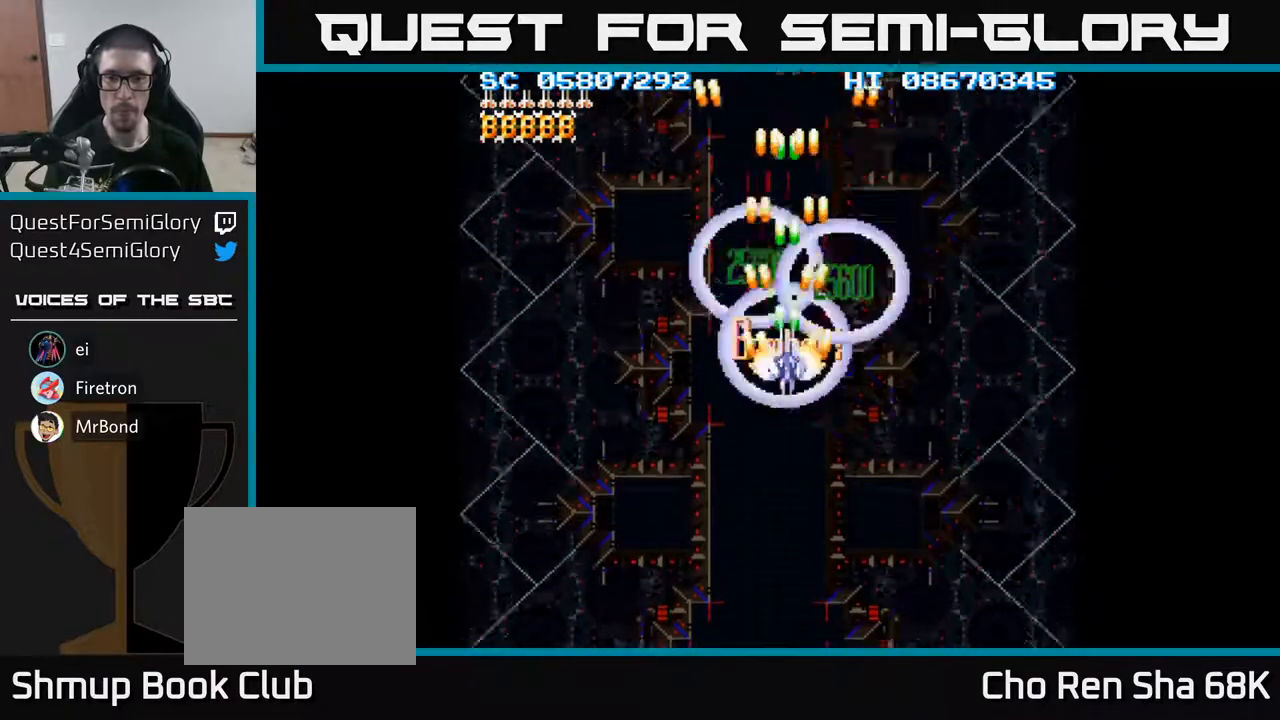
{"buttons": ["A", "DPAD_DOWN"], "events": [[417, "DPAD_LEFT", "down"], [500, "DPAD_LEFT", "up"]]}
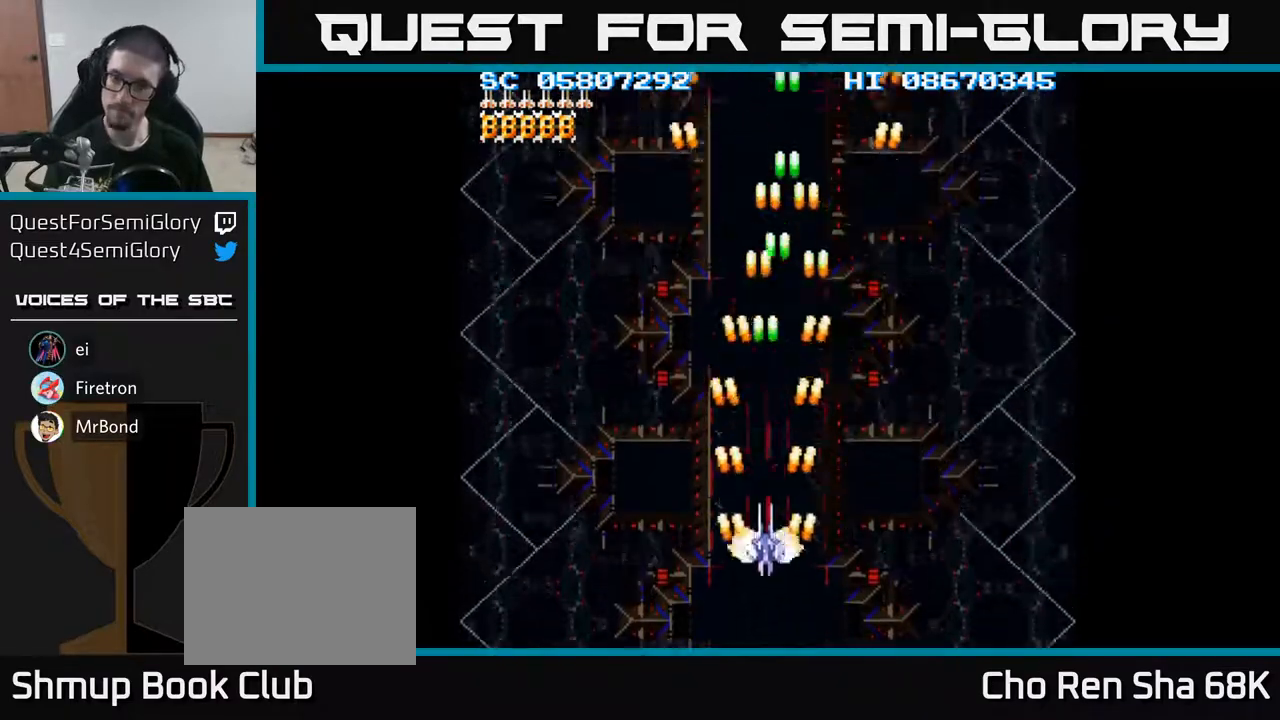
{"buttons": ["A"], "events": [[300, "DPAD_DOWN", "up"], [417, "DPAD_RIGHT", "down"], [433, "DPAD_RIGHT", "up"]]}
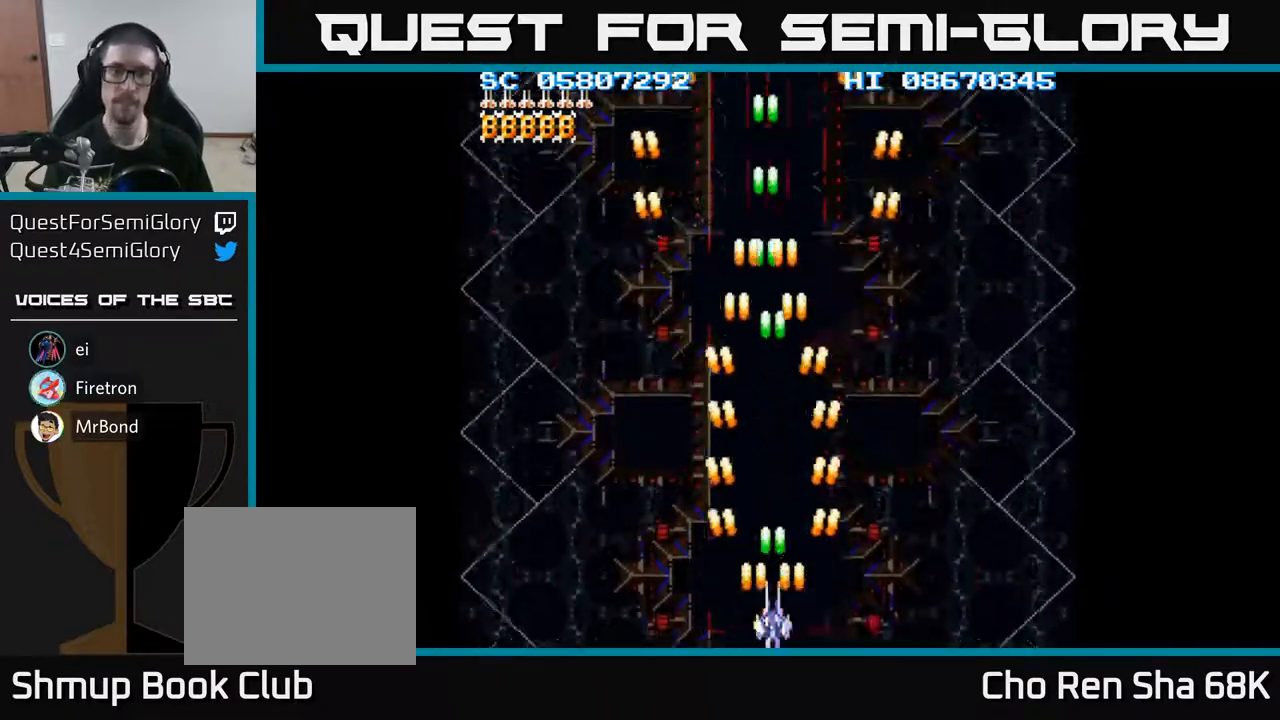
{"buttons": ["A"], "events": []}
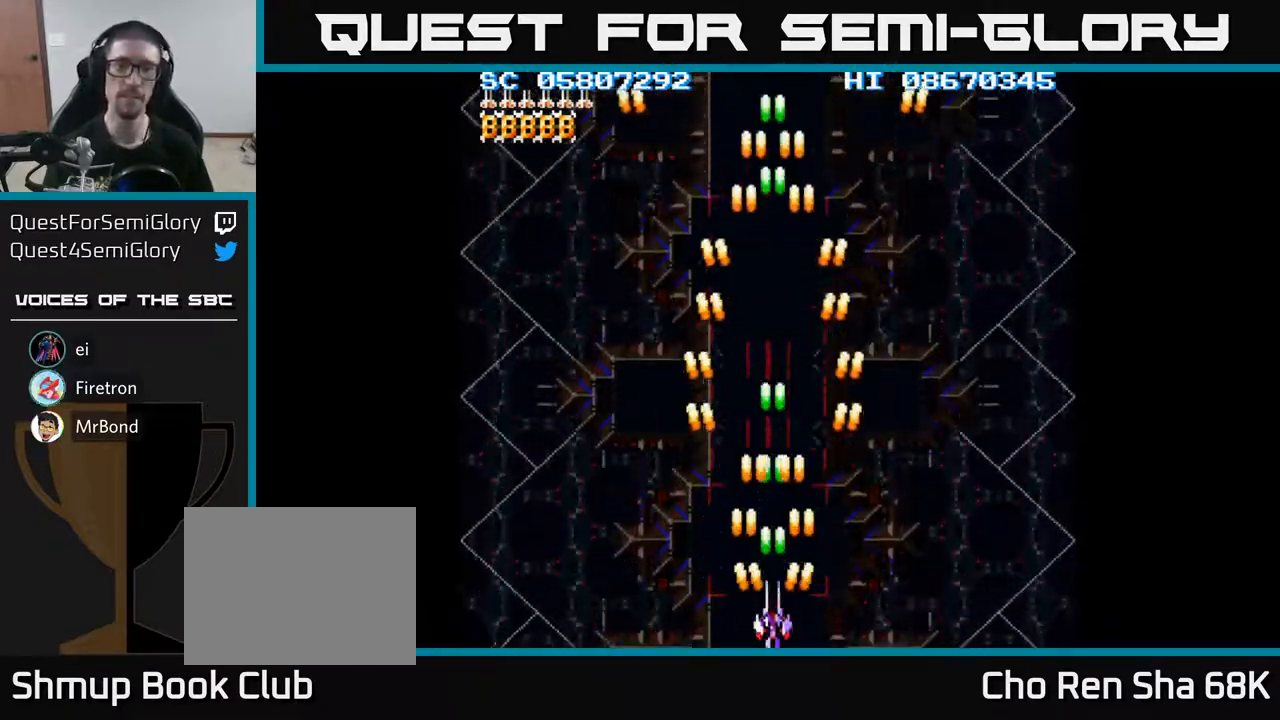
{"buttons": [], "events": [[350, "A", "up"]]}
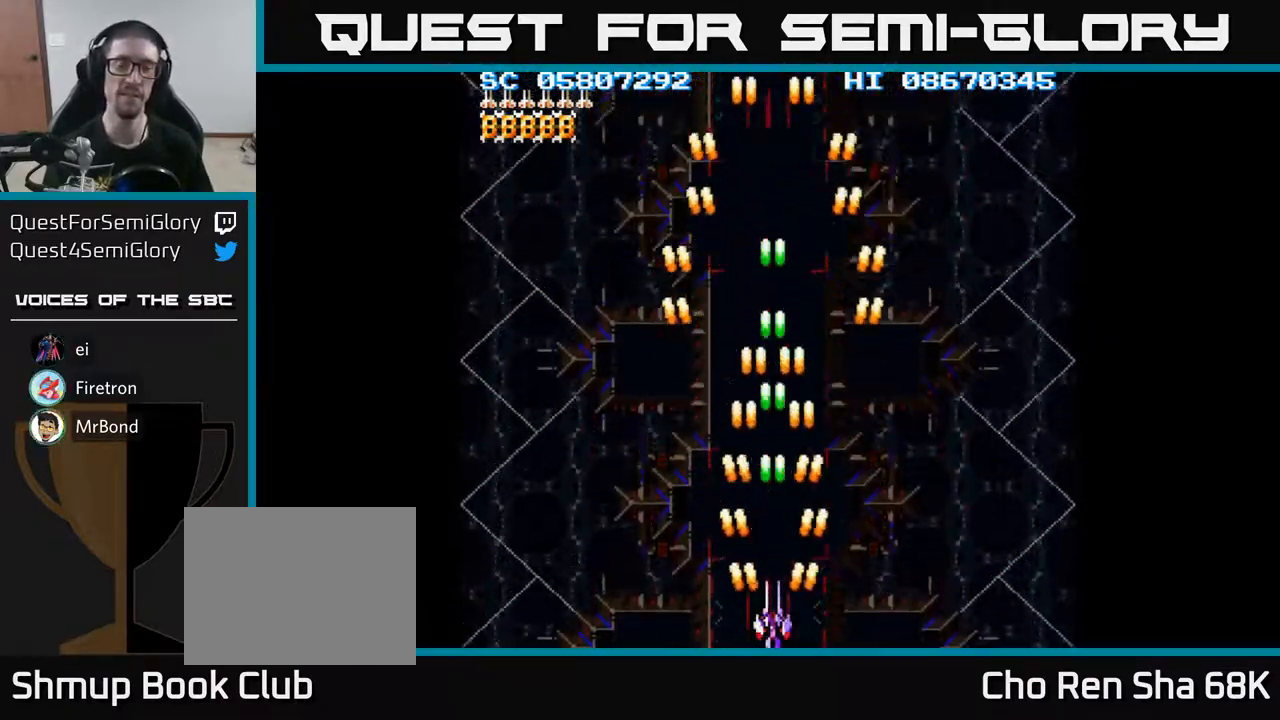
{"buttons": ["A"], "events": [[350, "A", "down"]]}
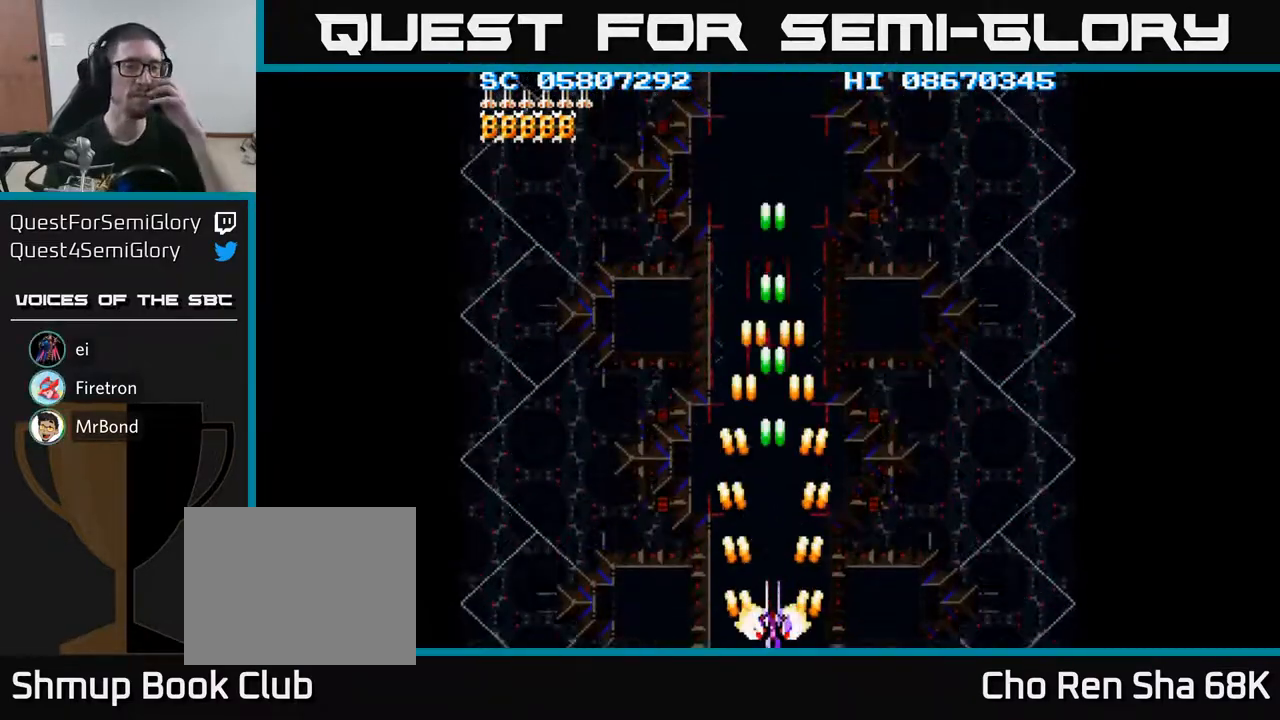
{"buttons": ["A"], "events": []}
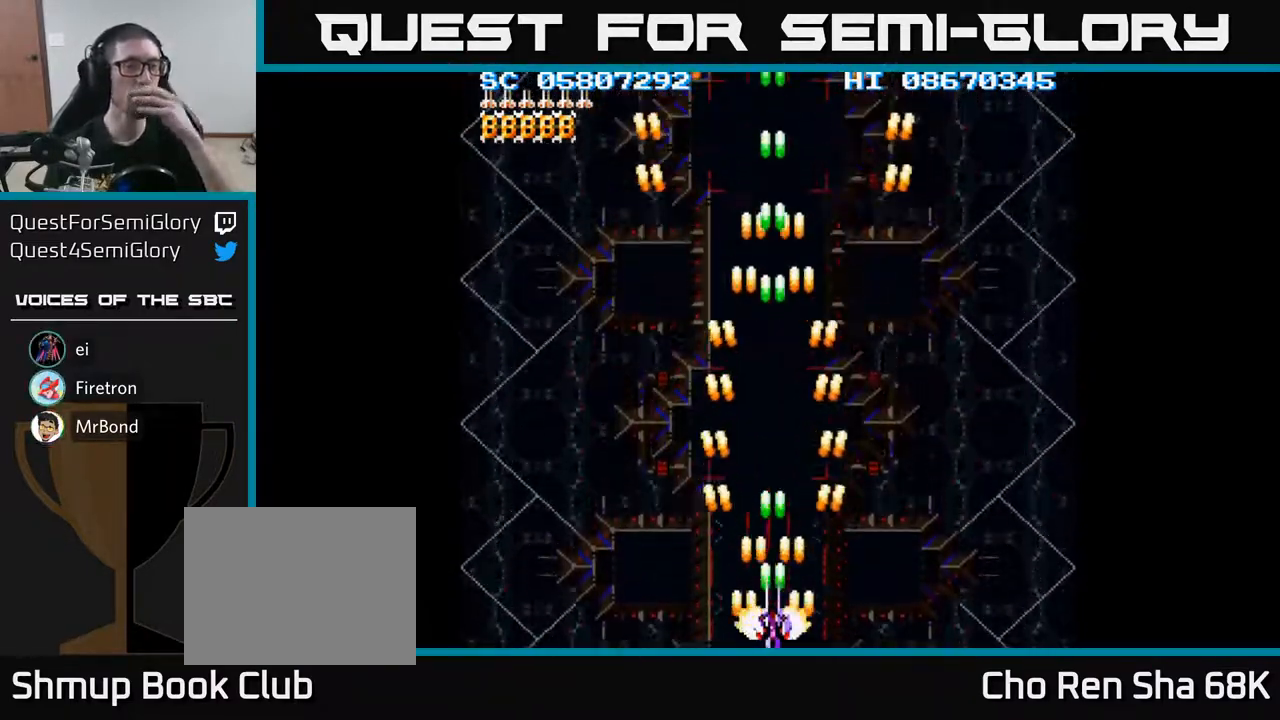
{"buttons": ["A"], "events": []}
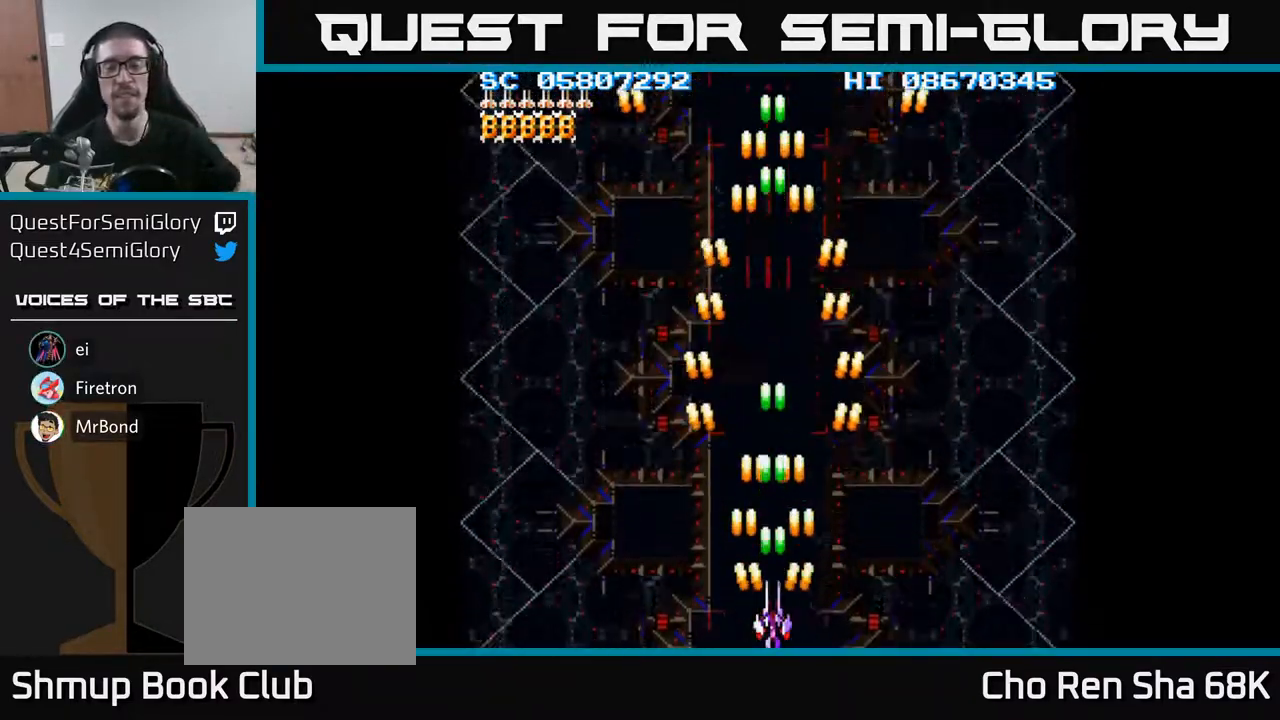
{"buttons": ["A"], "events": []}
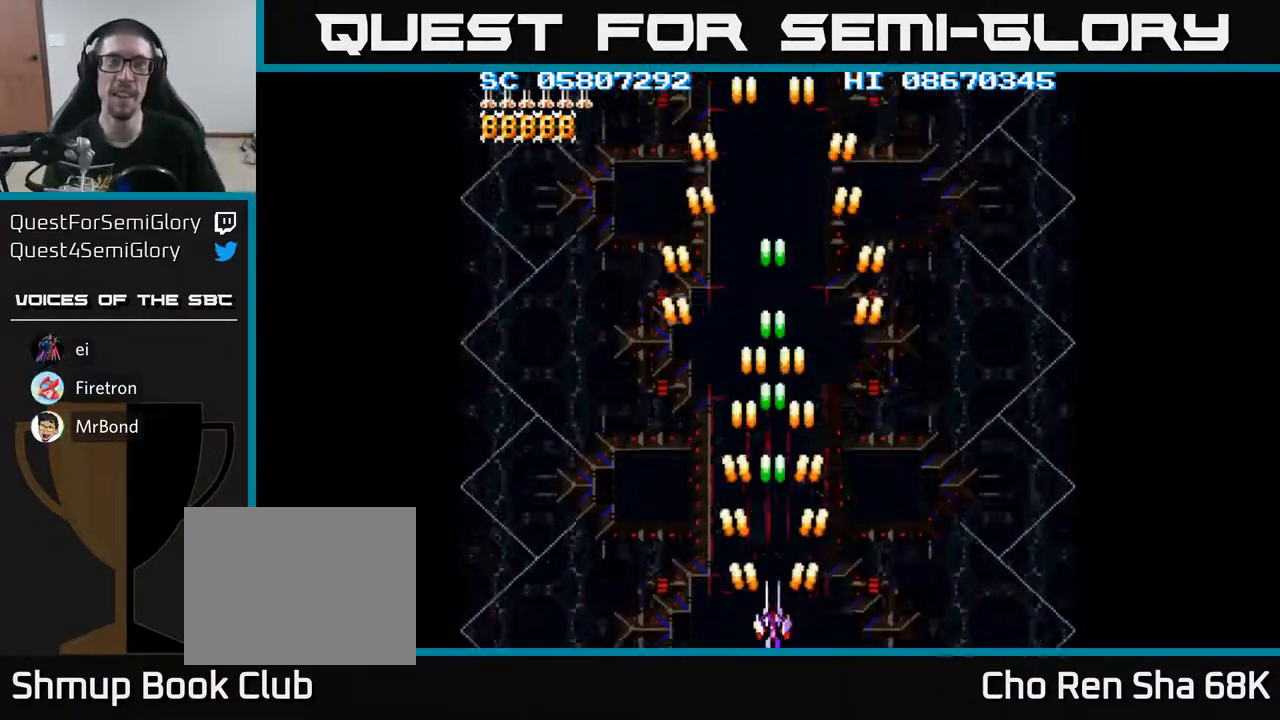
{"buttons": ["A"], "events": []}
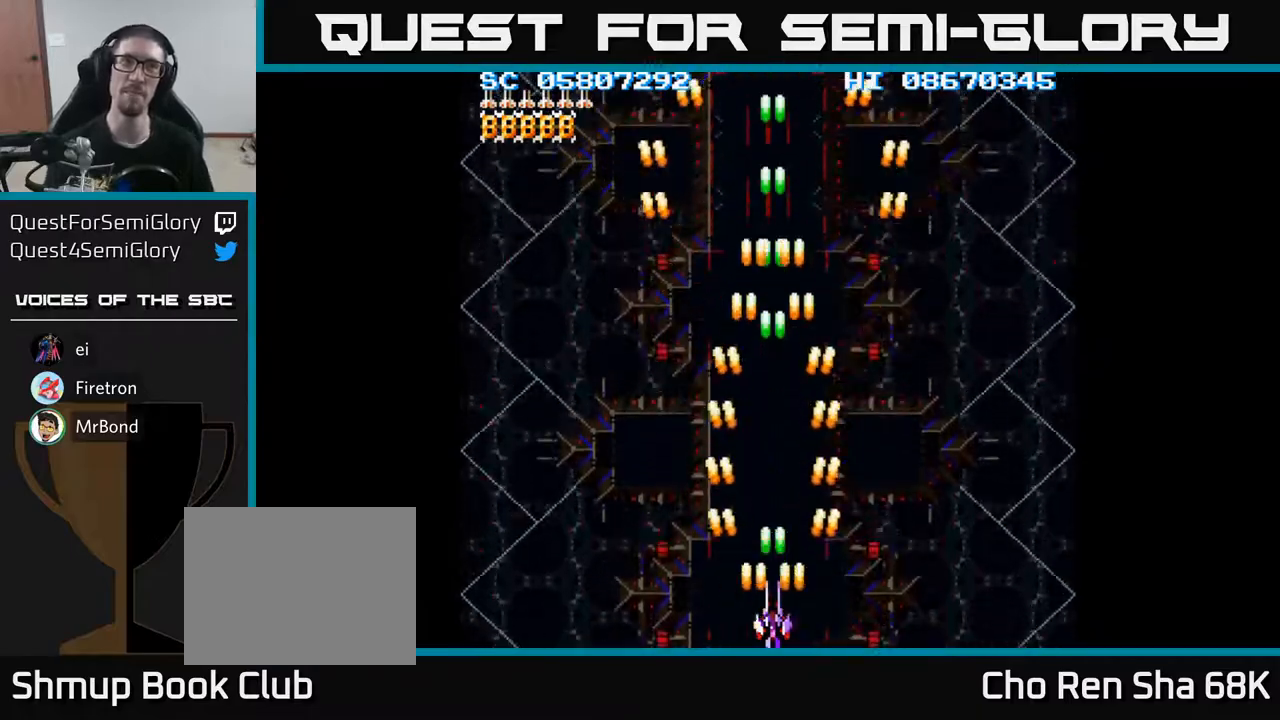
{"buttons": ["A"], "events": []}
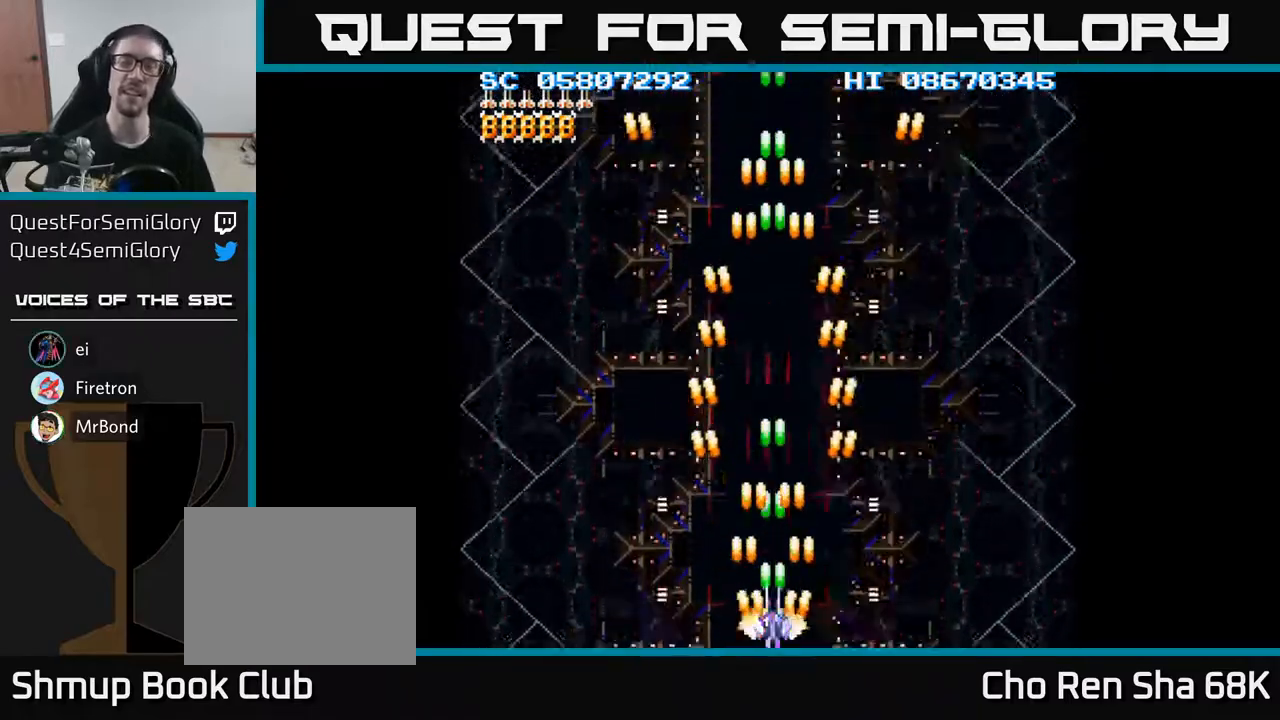
{"buttons": ["A"], "events": []}
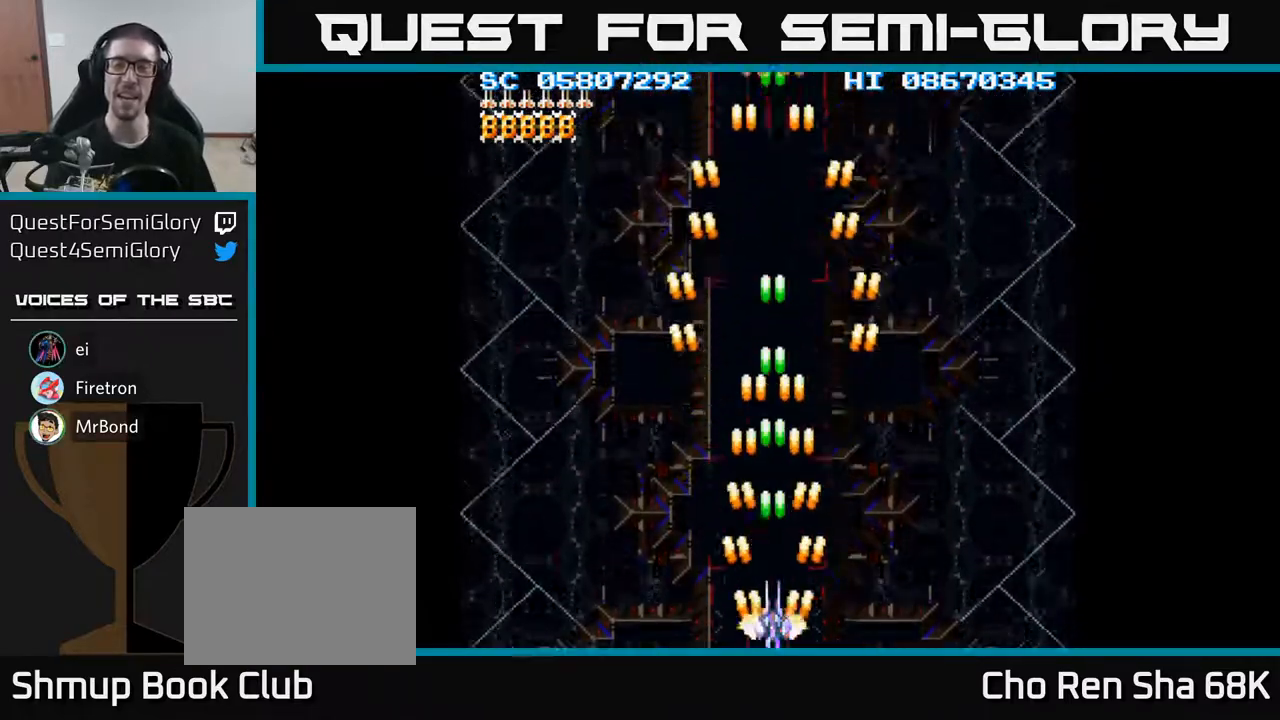
{"buttons": ["A"], "events": []}
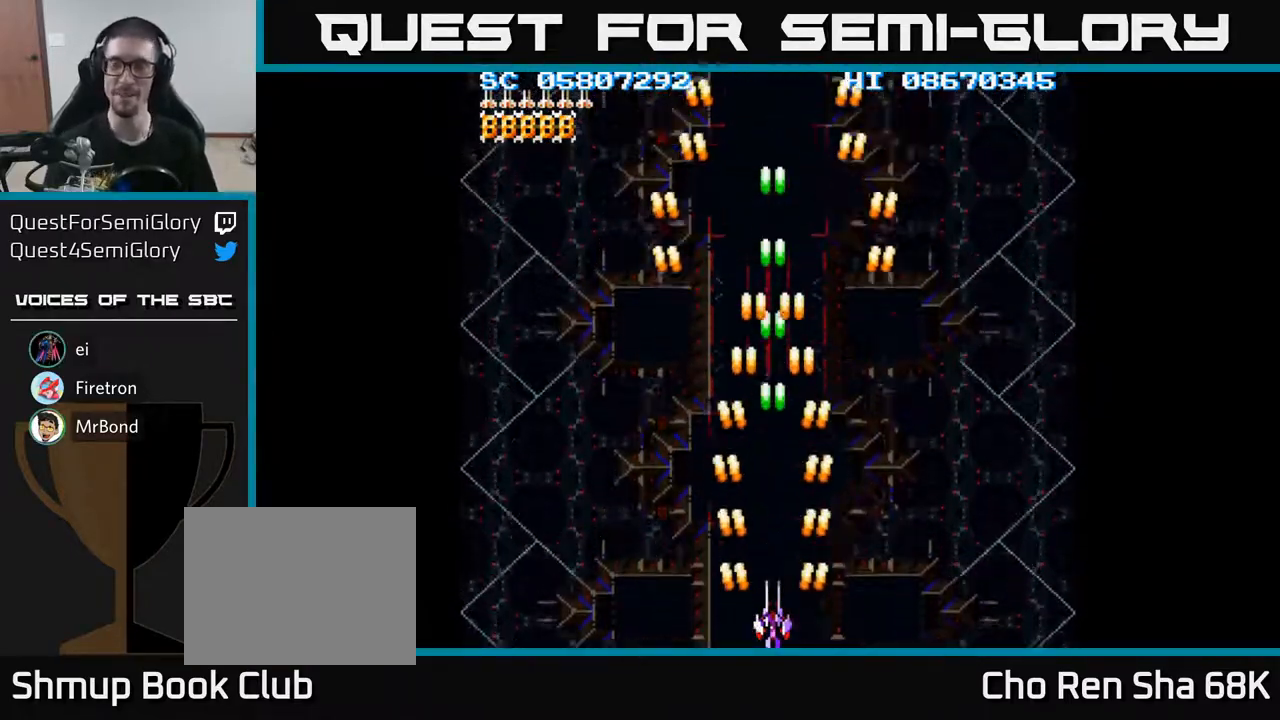
{"buttons": ["A"], "events": []}
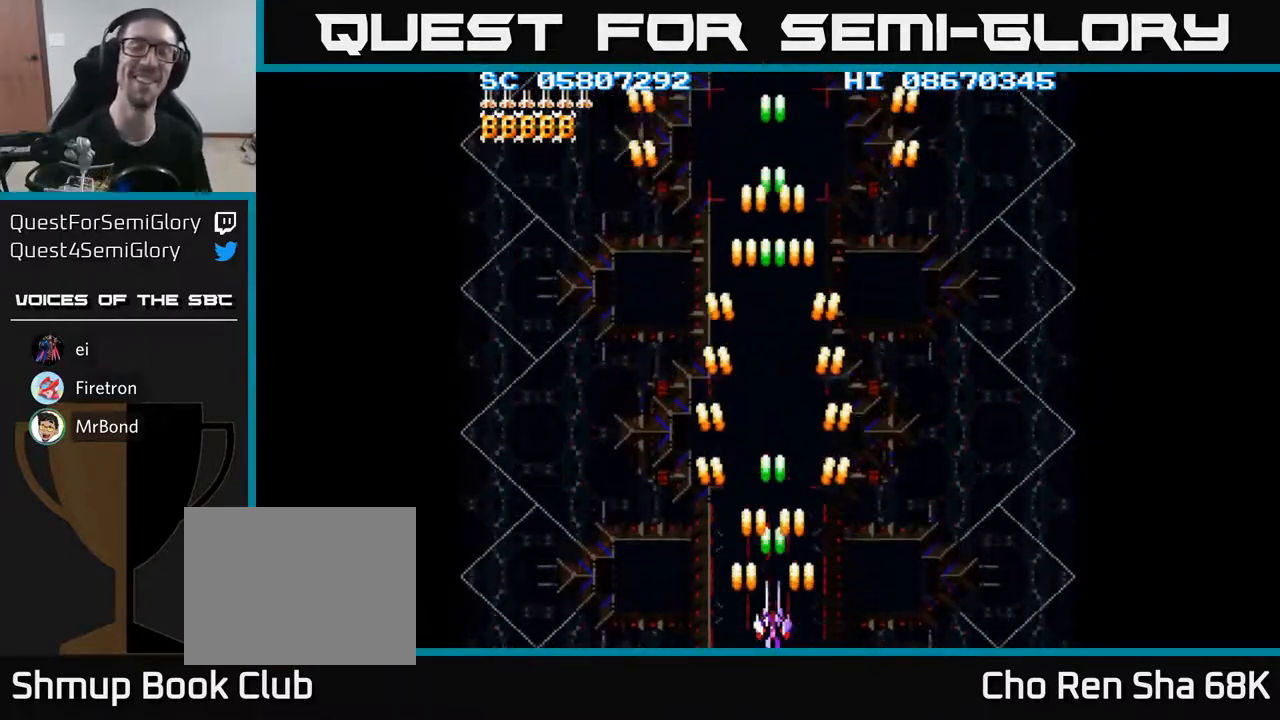
{"buttons": ["A"], "events": []}
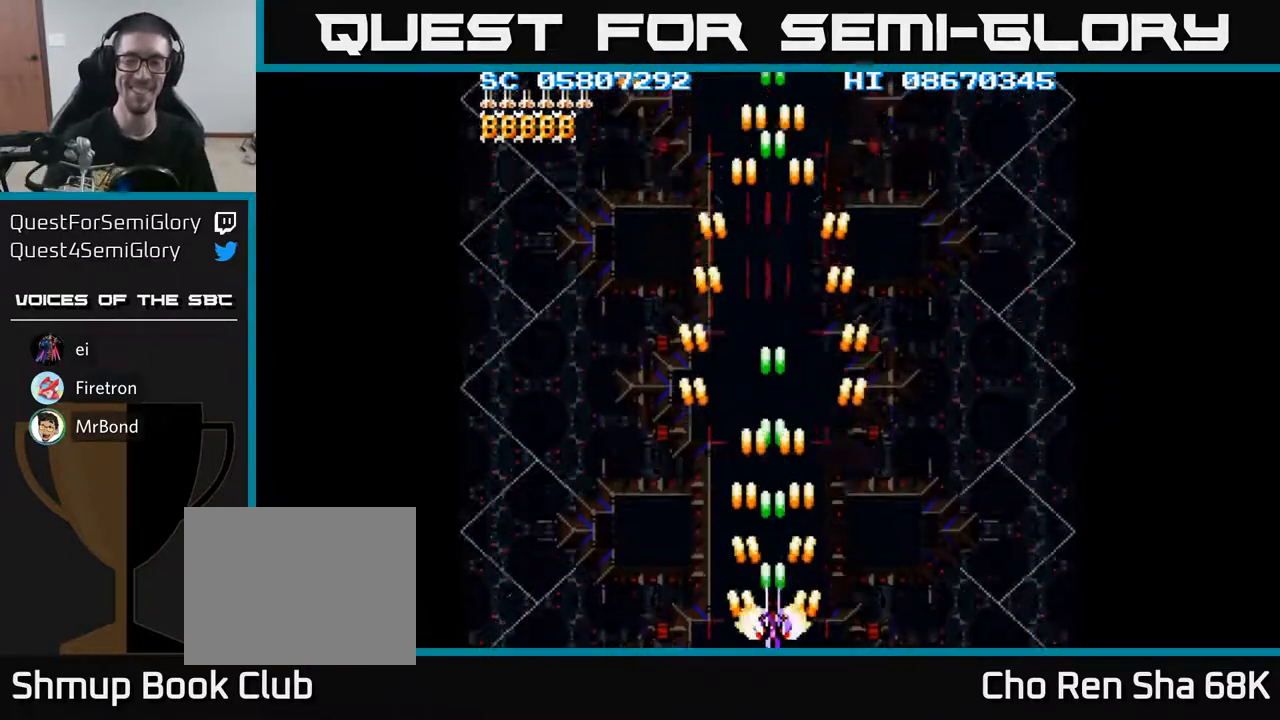
{"buttons": ["A"], "events": [[183, "DPAD_DOWN", "down"], [267, "DPAD_DOWN", "up"]]}
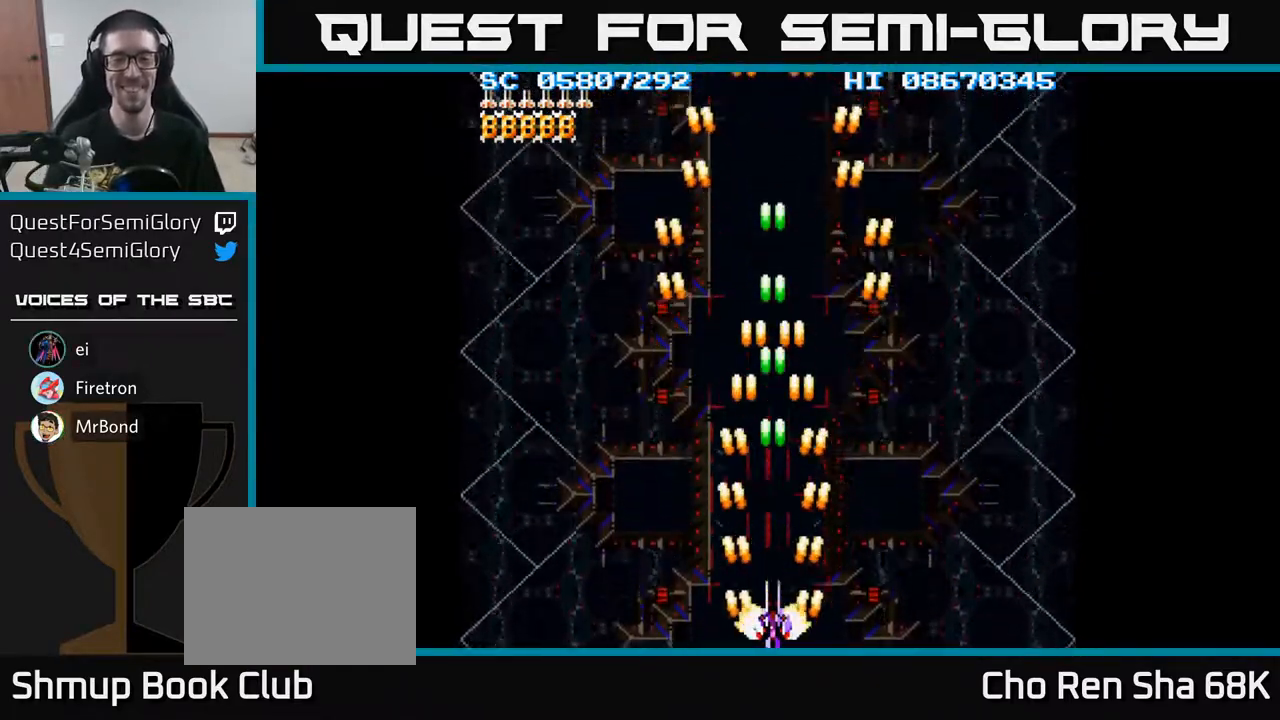
{"buttons": ["A"], "events": []}
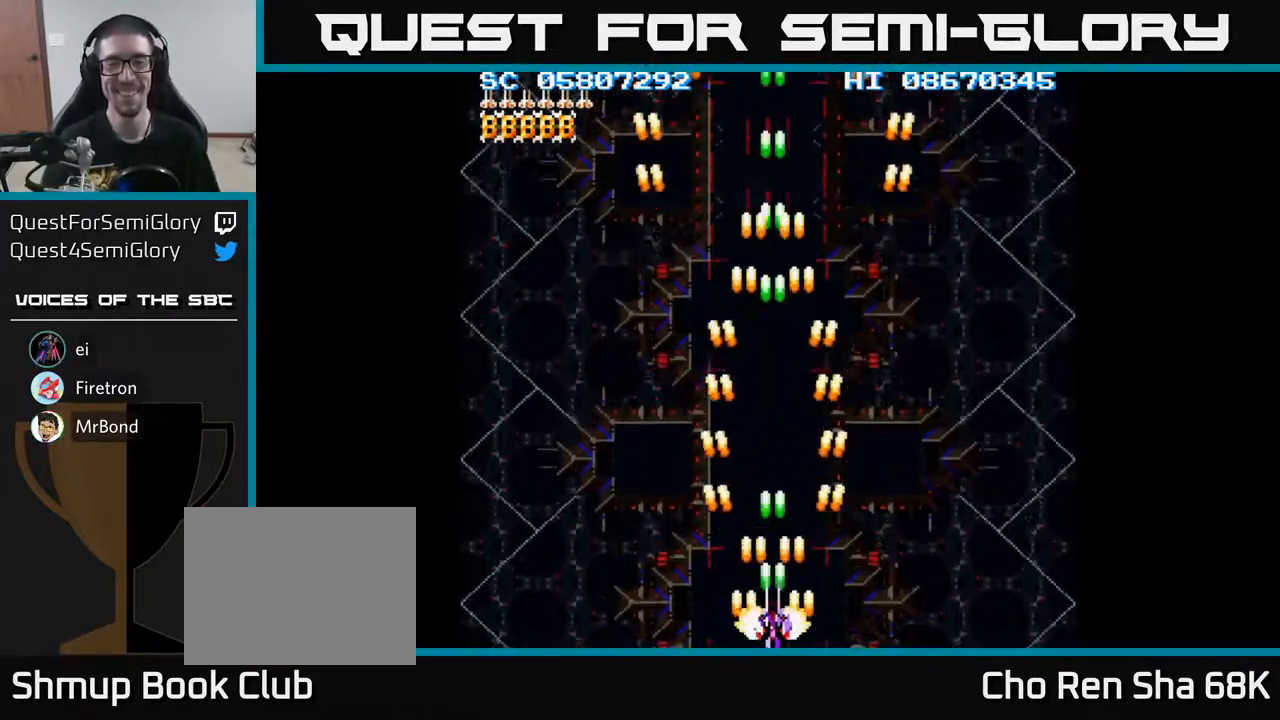
{"buttons": ["A"], "events": [[333, "DPAD_LEFT", "down"], [367, "DPAD_LEFT", "up"]]}
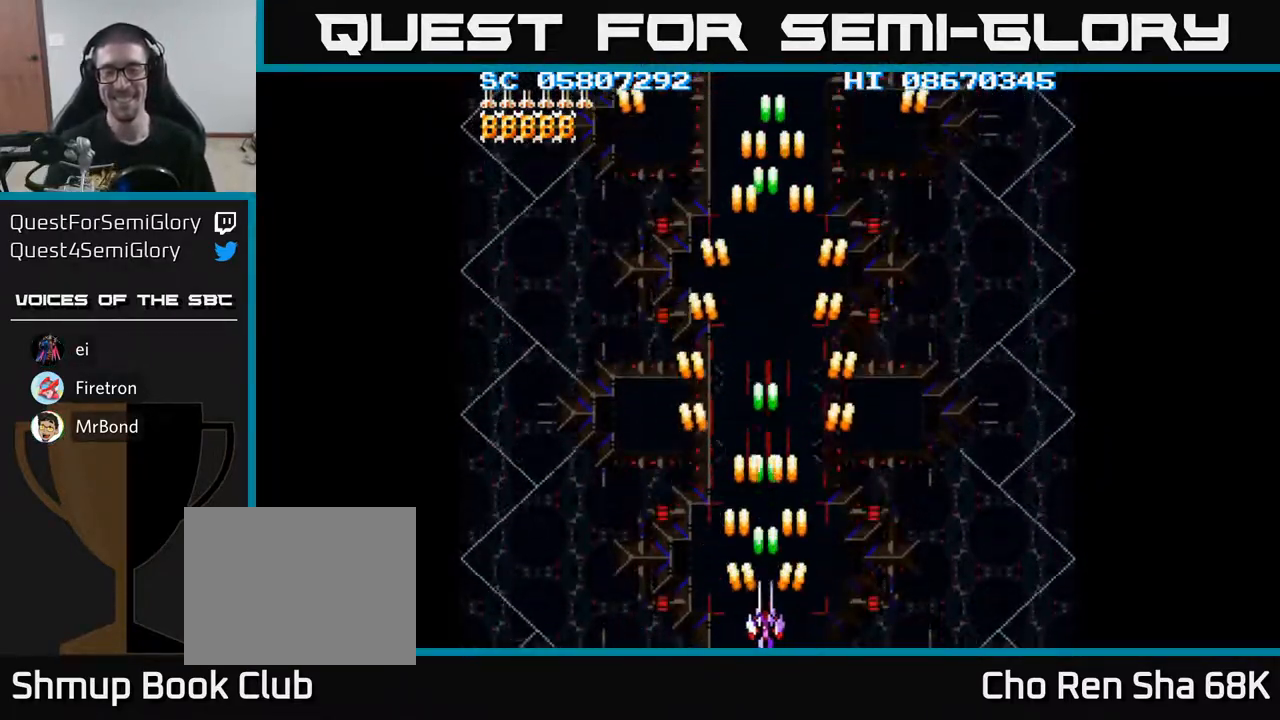
{"buttons": ["A"], "events": [[283, "DPAD_RIGHT", "down"], [317, "DPAD_RIGHT", "up"]]}
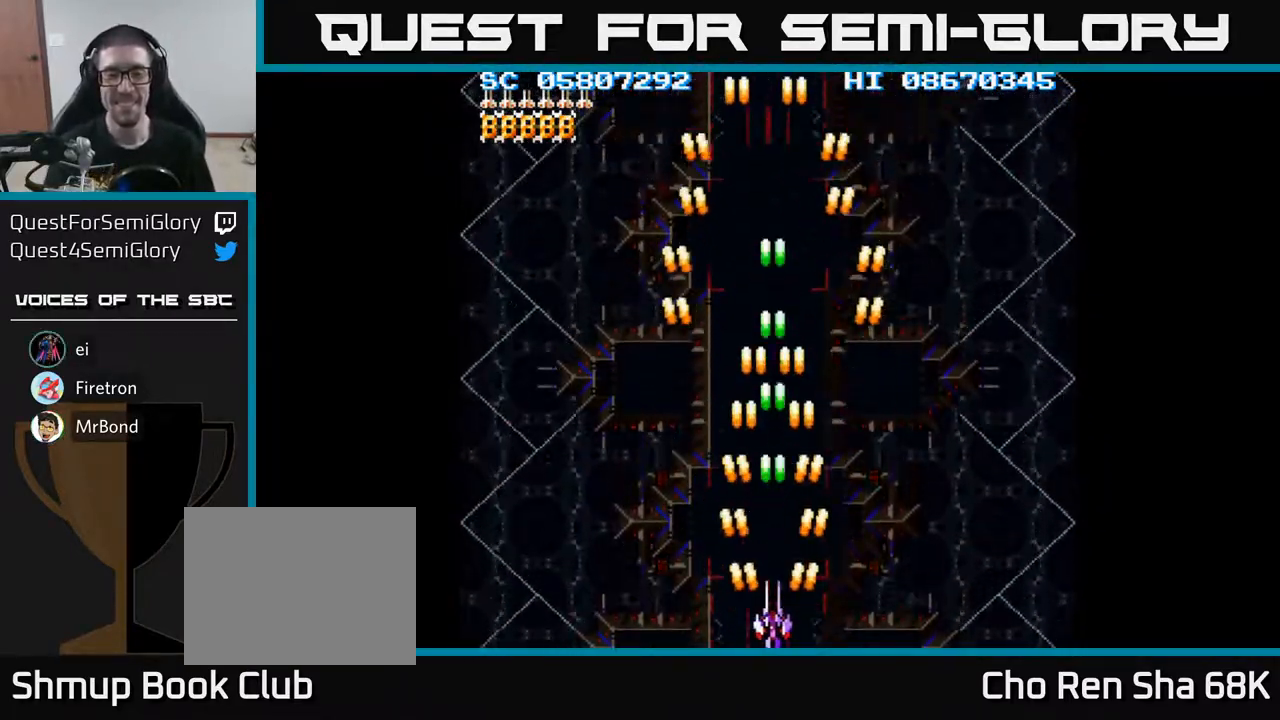
{"buttons": ["A"], "events": []}
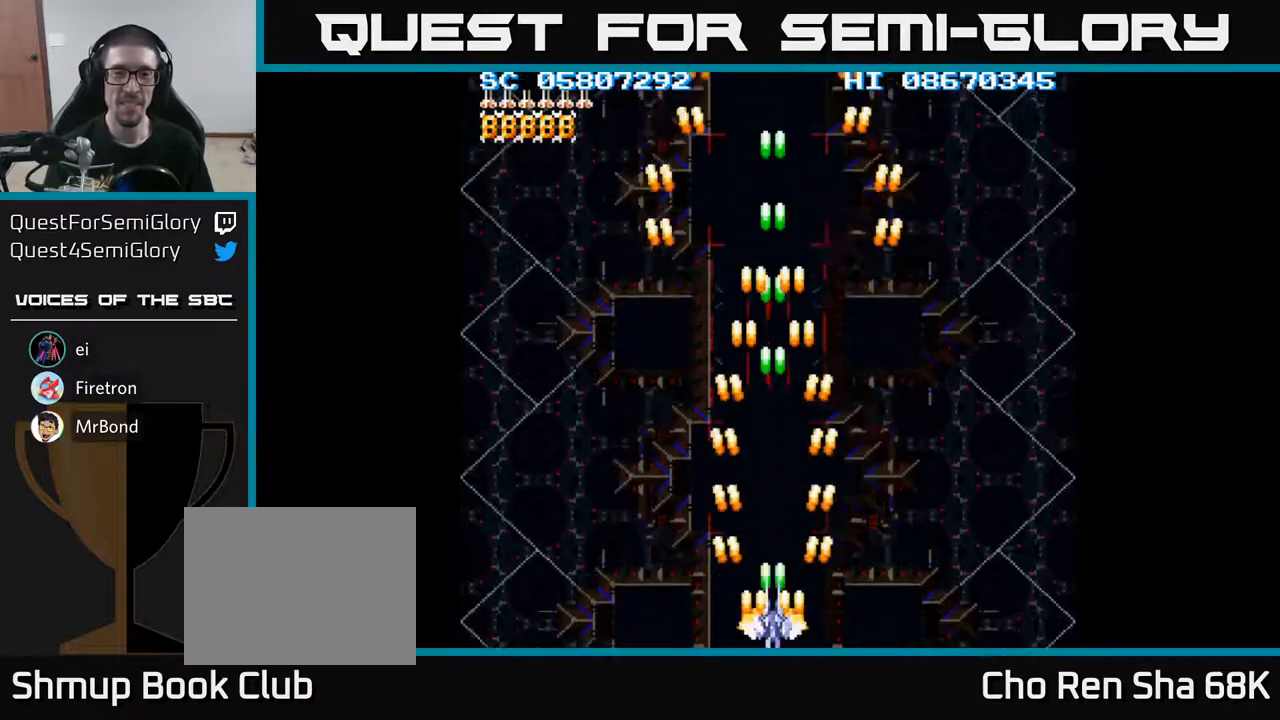
{"buttons": ["A"], "events": []}
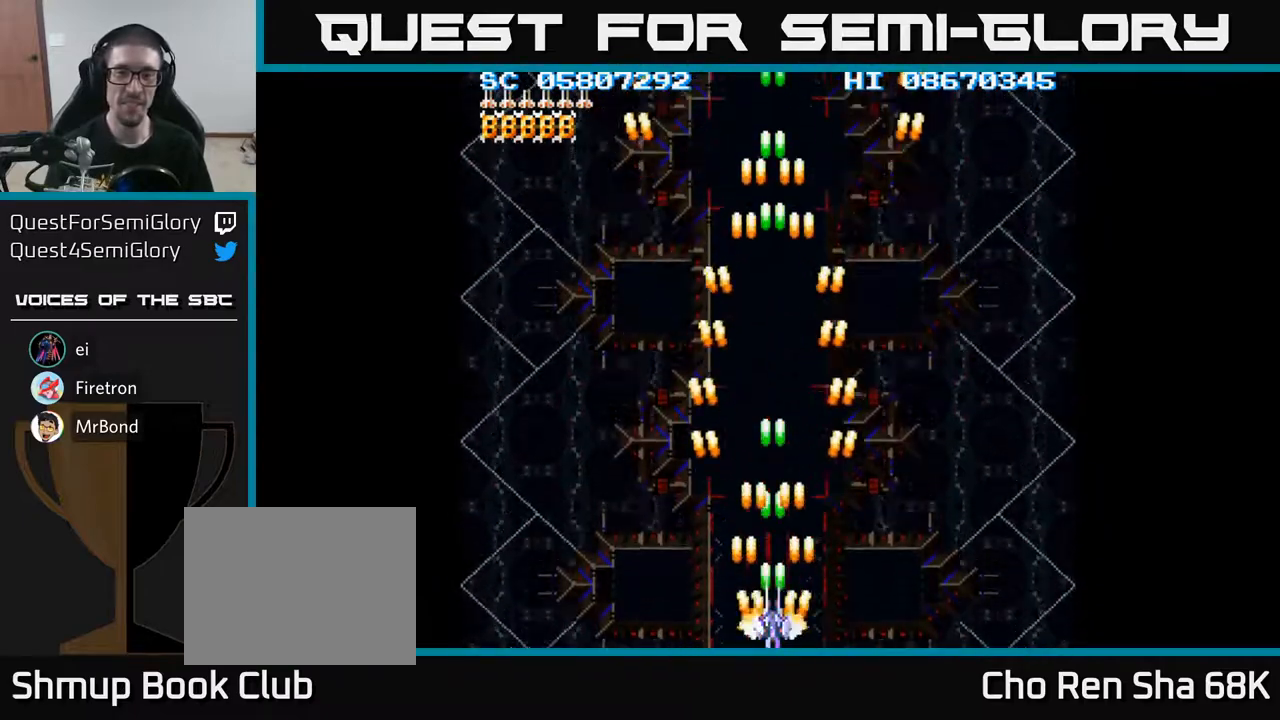
{"buttons": [], "events": [[450, "A", "up"]]}
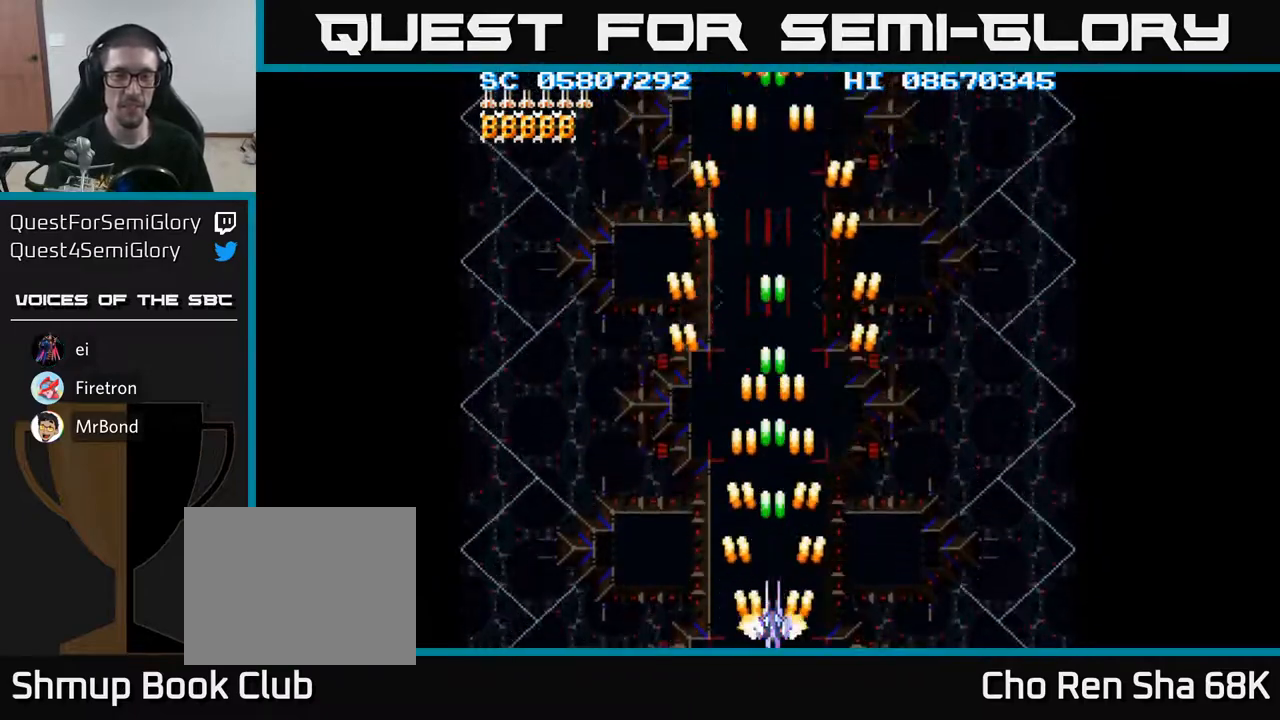
{"buttons": ["A", "DPAD_UP"], "events": [[17, "A", "down"], [400, "DPAD_UP", "down"]]}
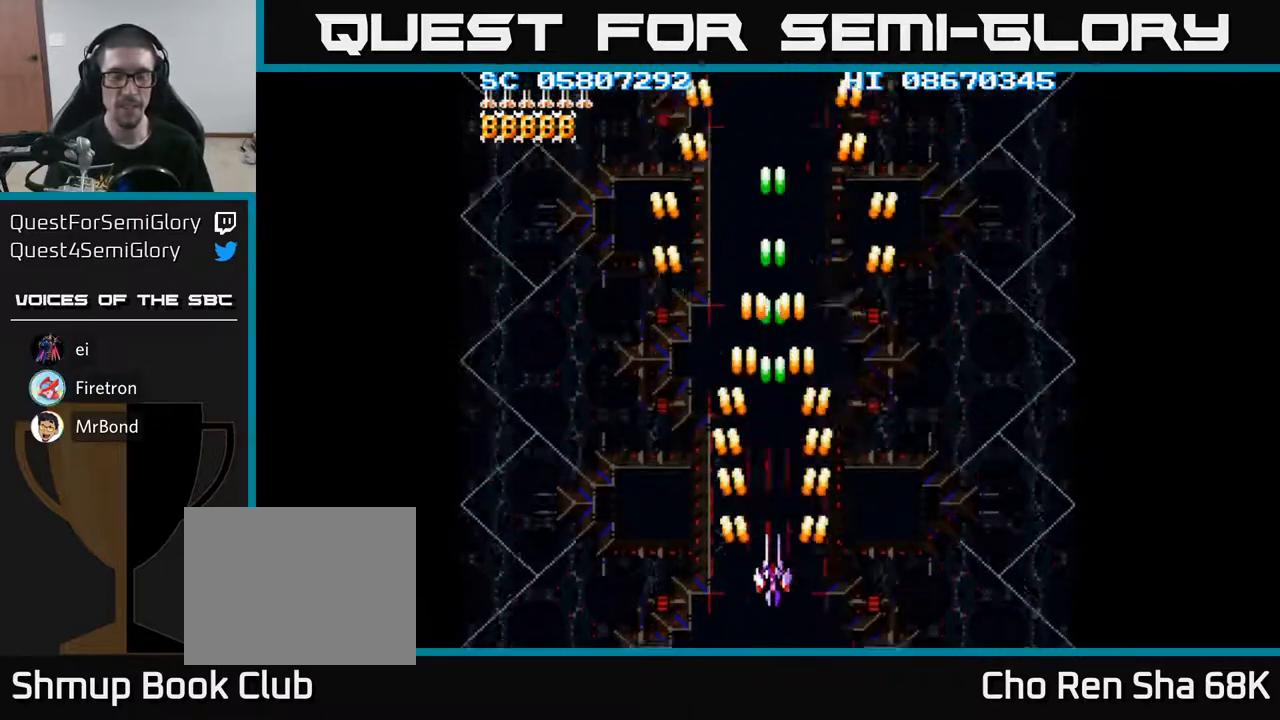
{"buttons": [], "events": [[17, "DPAD_UP", "up"], [83, "A", "up"], [250, "DPAD_DOWN", "down"], [450, "DPAD_DOWN", "up"]]}